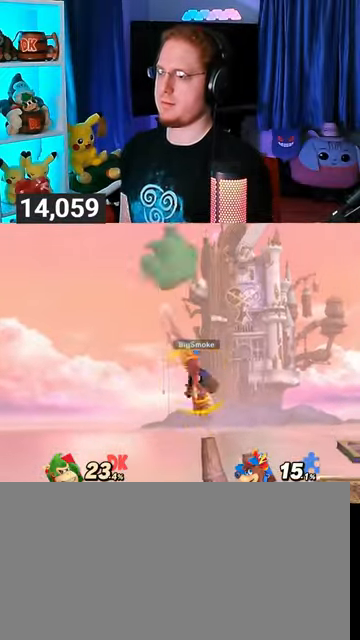
Gameplay with a controller (Nintendo layout); each line is a JSON object with the inputs held at the frame after it. "events" lists button and stick changes between this image and that frame as [ms after this image, input, new state], when the widget could be followed in between. Not read: L3 R3.
{"buttons": [], "left_stick": "down-left", "right_stick": "center", "events": [[33, "Y", "down"], [33, "left_stick", "up-right"], [100, "Y", "up"], [133, "left_stick", "down-right"], [200, "left_stick", "center"], [500, "left_stick", "down-left"]]}
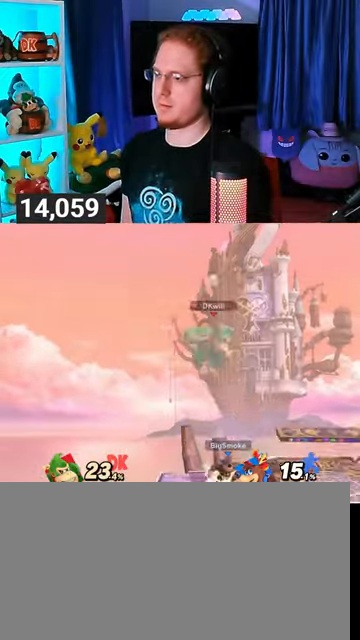
{"buttons": [], "left_stick": "down", "right_stick": "center", "events": [[33, "X", "down"], [67, "X", "up"], [367, "left_stick", "down"]]}
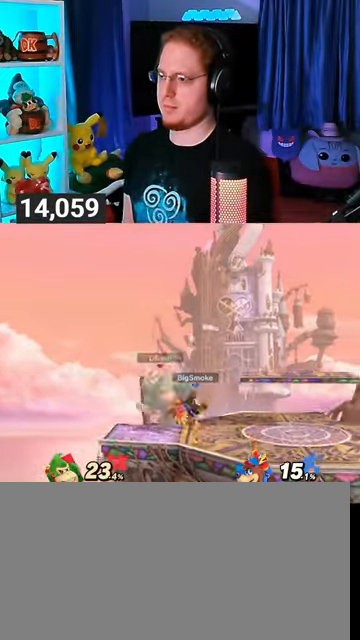
{"buttons": [], "left_stick": "down", "right_stick": "center", "events": [[133, "A", "down"], [200, "A", "up"], [300, "A", "down"], [467, "A", "up"]]}
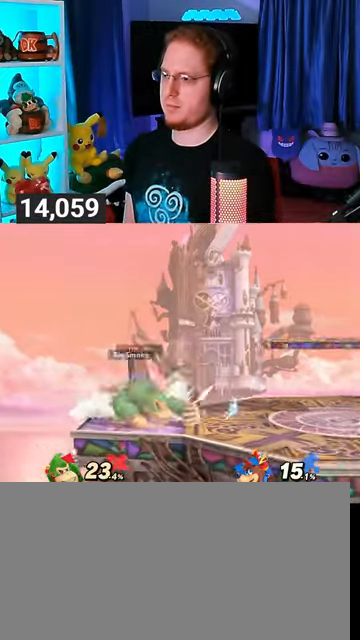
{"buttons": ["R1"], "left_stick": "center", "right_stick": "center", "events": [[67, "A", "down"], [167, "A", "up"], [200, "R1", "down"], [233, "left_stick", "center"], [333, "left_stick", "down"], [433, "left_stick", "center"]]}
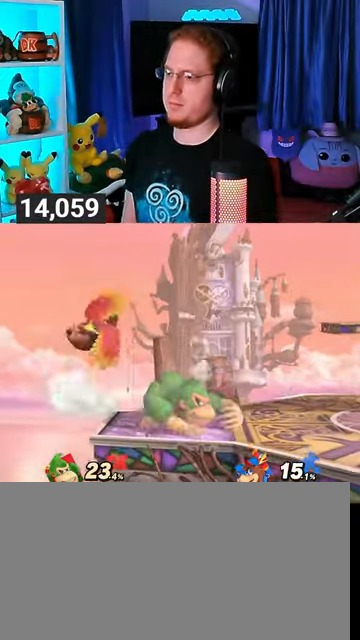
{"buttons": ["R1"], "left_stick": "center", "right_stick": "center", "events": [[200, "R1", "up"], [367, "R1", "down"]]}
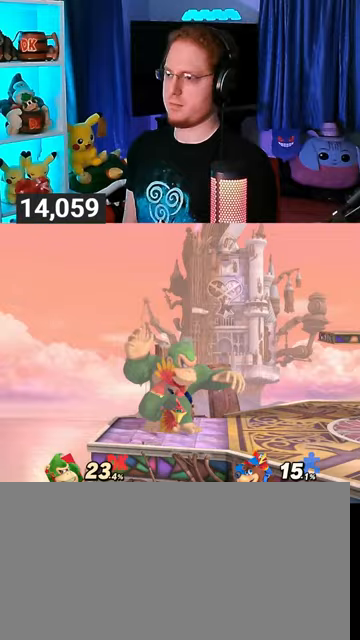
{"buttons": ["R1"], "left_stick": "center", "right_stick": "center", "events": [[167, "A", "down"], [233, "A", "up"], [267, "A", "down"], [433, "A", "up"]]}
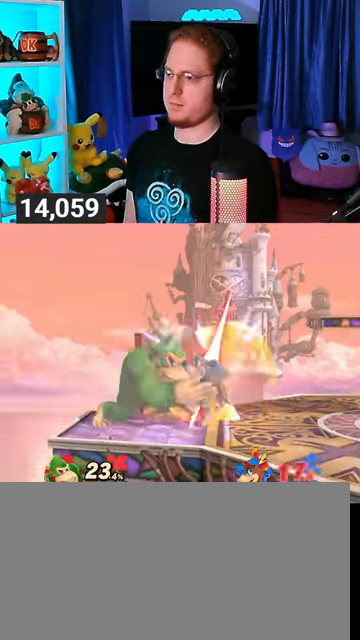
{"buttons": ["A"], "left_stick": "up", "right_stick": "center", "events": [[133, "left_stick", "right"], [167, "R1", "up"], [333, "left_stick", "up"], [400, "A", "down"]]}
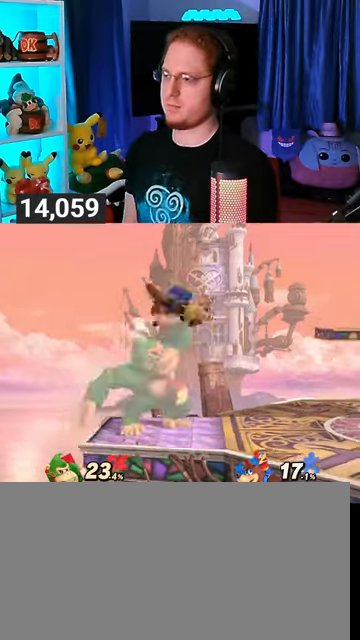
{"buttons": [], "left_stick": "right", "right_stick": "center", "events": [[100, "A", "up"], [200, "left_stick", "center"], [400, "Y", "down"], [433, "left_stick", "right"], [467, "Y", "up"]]}
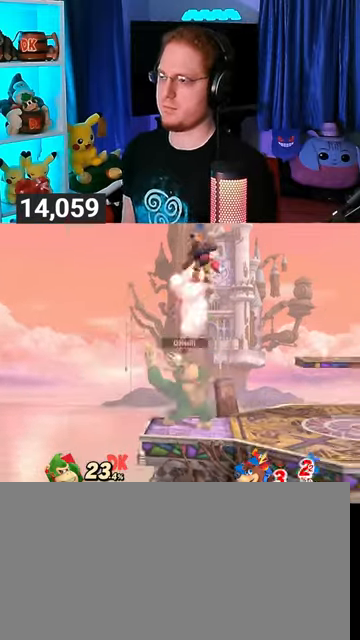
{"buttons": [], "left_stick": "left", "right_stick": "center", "events": [[67, "L1", "down"], [67, "right_stick", "down-left"], [133, "L1", "up"], [133, "left_stick", "left"], [133, "right_stick", "center"], [200, "Y", "down"], [400, "Y", "up"]]}
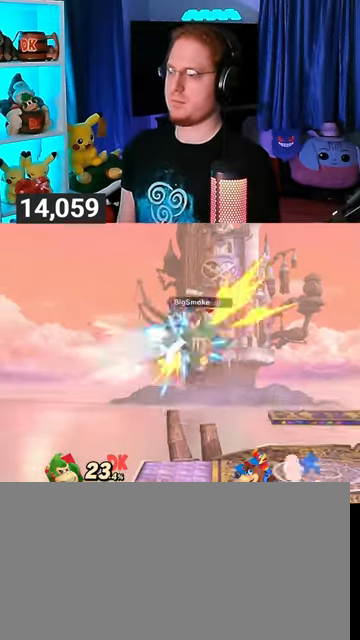
{"buttons": [], "left_stick": "left", "right_stick": "left", "events": [[500, "right_stick", "left"]]}
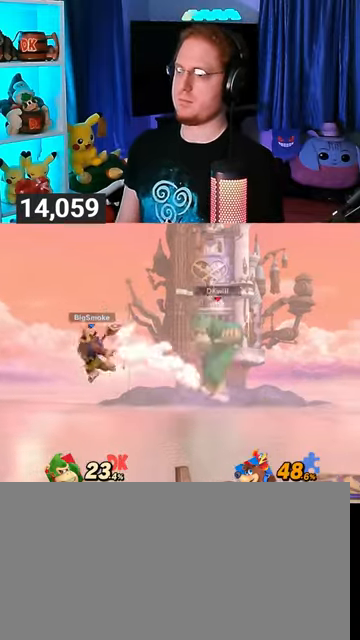
{"buttons": [], "left_stick": "up-right", "right_stick": "center", "events": [[67, "left_stick", "down-left"], [100, "right_stick", "center"], [300, "Y", "down"], [333, "Y", "up"], [333, "left_stick", "up-right"], [367, "Y", "down"], [467, "Y", "up"]]}
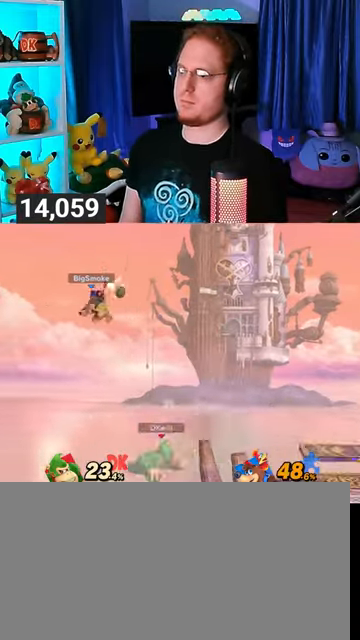
{"buttons": [], "left_stick": "center", "right_stick": "center", "events": [[100, "B", "down"], [233, "B", "up"], [233, "left_stick", "right"], [500, "left_stick", "center"]]}
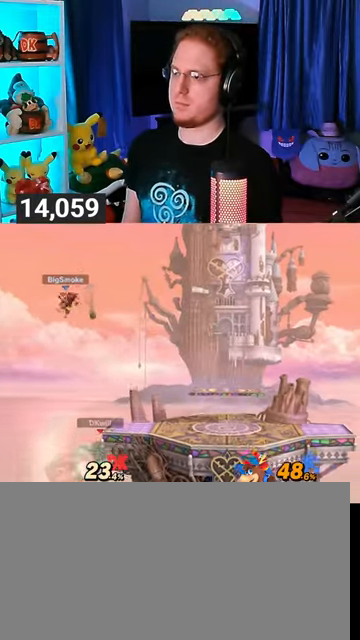
{"buttons": [], "left_stick": "center", "right_stick": "center", "events": []}
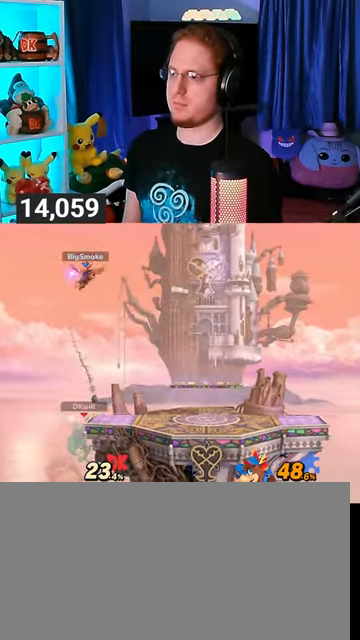
{"buttons": [], "left_stick": "center", "right_stick": "center", "events": [[233, "left_stick", "right"], [400, "left_stick", "center"]]}
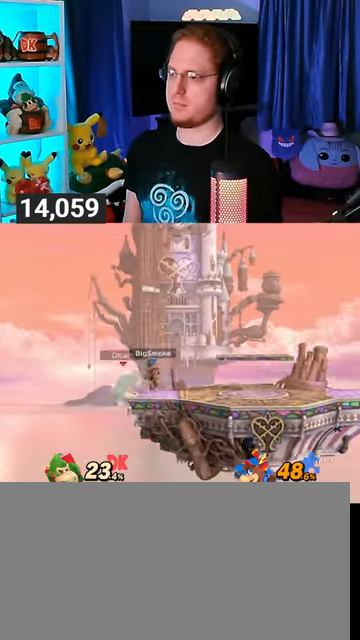
{"buttons": [], "left_stick": "up", "right_stick": "center", "events": [[200, "R1", "down"], [200, "left_stick", "down"], [300, "R1", "up"], [300, "left_stick", "center"], [500, "left_stick", "up"]]}
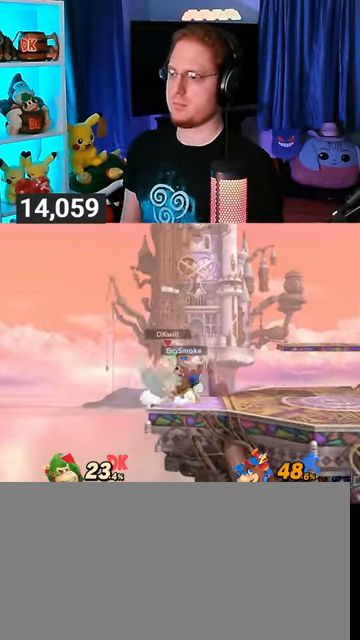
{"buttons": [], "left_stick": "up", "right_stick": "center", "events": [[100, "A", "down"], [200, "A", "up"], [267, "A", "down"], [300, "A", "up"], [367, "A", "down"], [400, "A", "up"], [467, "A", "down"], [500, "A", "up"]]}
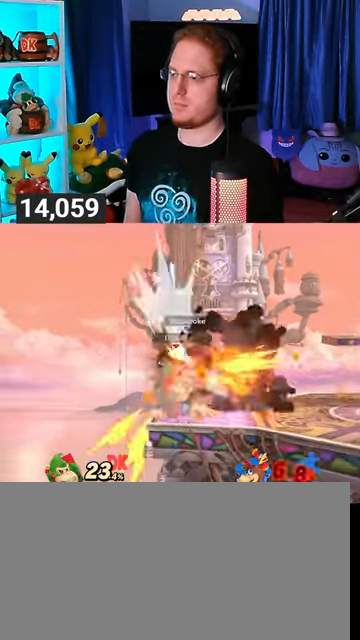
{"buttons": [], "left_stick": "right", "right_stick": "center", "events": [[67, "A", "down"], [233, "A", "up"], [333, "left_stick", "center"], [500, "left_stick", "right"]]}
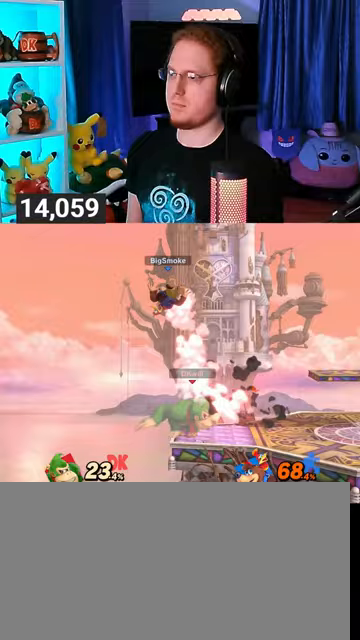
{"buttons": ["Y"], "left_stick": "center", "right_stick": "center", "events": [[33, "Y", "down"], [100, "left_stick", "center"], [233, "Y", "up"], [233, "left_stick", "left"], [300, "Y", "down"], [300, "left_stick", "center"], [367, "A", "down"], [400, "A", "up"], [400, "Y", "up"], [500, "Y", "down"]]}
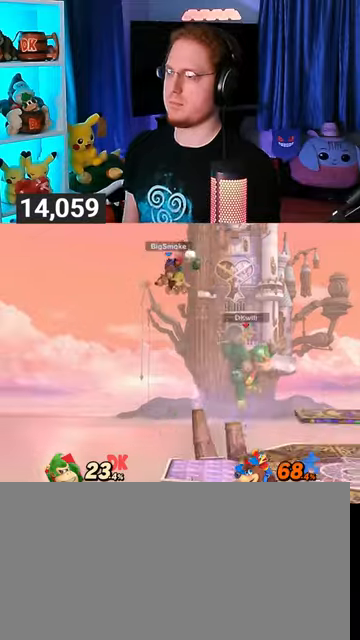
{"buttons": [], "left_stick": "center", "right_stick": "center", "events": [[467, "Y", "up"]]}
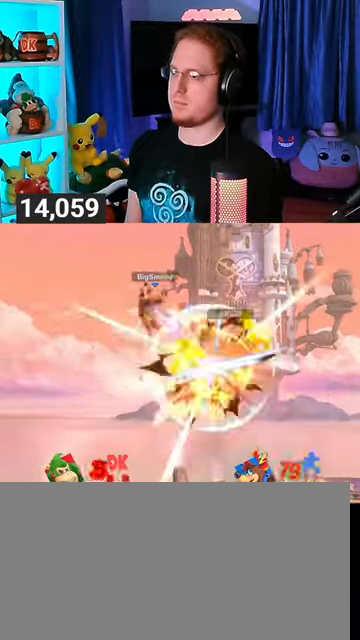
{"buttons": [], "left_stick": "center", "right_stick": "center", "events": []}
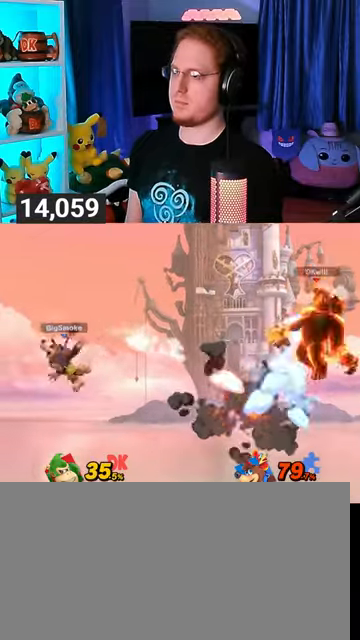
{"buttons": [], "left_stick": "center", "right_stick": "center", "events": [[67, "left_stick", "left"], [333, "left_stick", "center"]]}
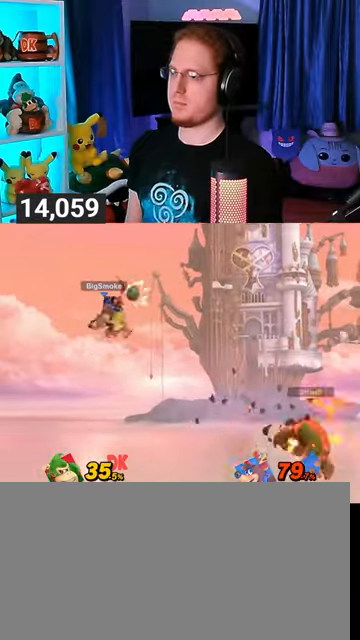
{"buttons": [], "left_stick": "left", "right_stick": "center", "events": [[167, "A", "down"], [200, "A", "up"], [433, "left_stick", "left"]]}
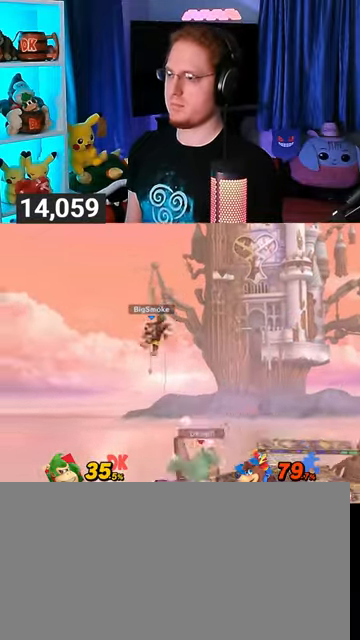
{"buttons": [], "left_stick": "center", "right_stick": "center", "events": [[133, "left_stick", "center"]]}
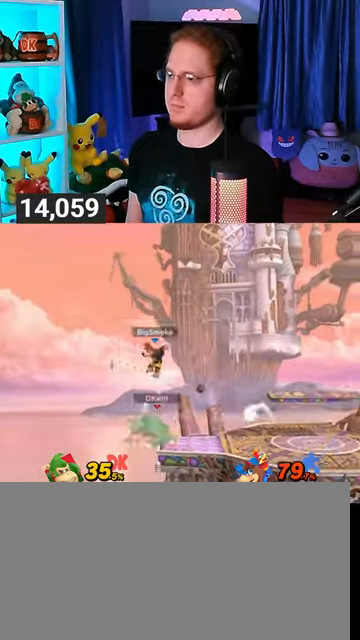
{"buttons": [], "left_stick": "center", "right_stick": "center", "events": [[233, "X", "down"], [333, "X", "up"]]}
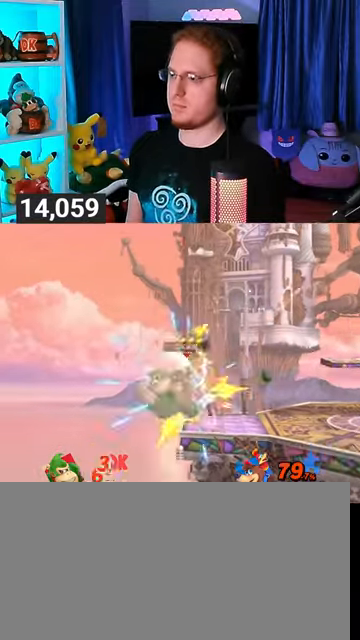
{"buttons": [], "left_stick": "center", "right_stick": "center", "events": []}
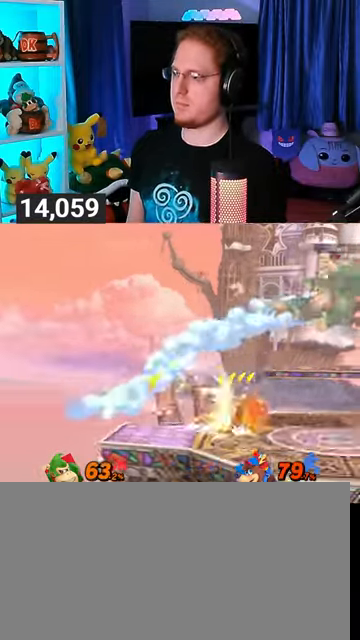
{"buttons": [], "left_stick": "left", "right_stick": "center", "events": [[300, "left_stick", "left"]]}